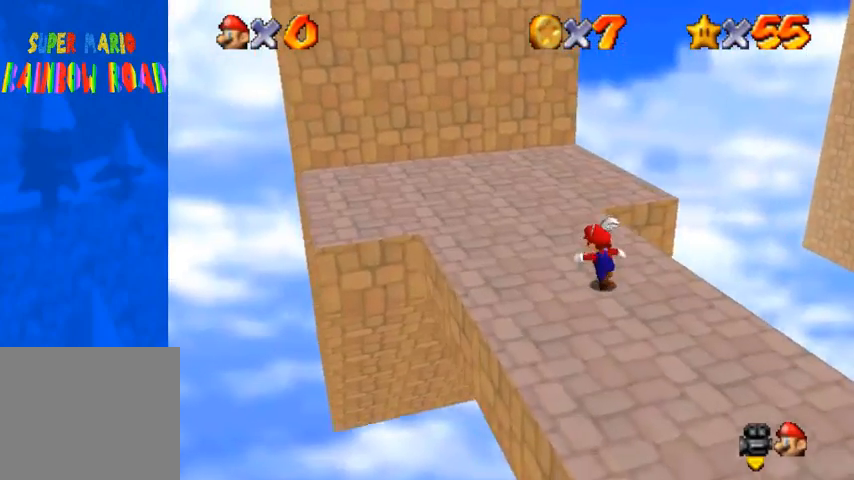
Gameplay with a controller (PlayStation layout); each line is a JSON object with the inputs held at the frame after it. "events" lists button and stick changes between this image and that frame as [ms after this image, input, new state], when the widget could be followed in between. Not read: L3 R3.
{"buttons": ["CROSS", "R1"], "left_stick": "up-left", "right_stick": "center", "events": [[267, "right_stick", "center"], [433, "R1", "down"], [500, "CROSS", "down"]]}
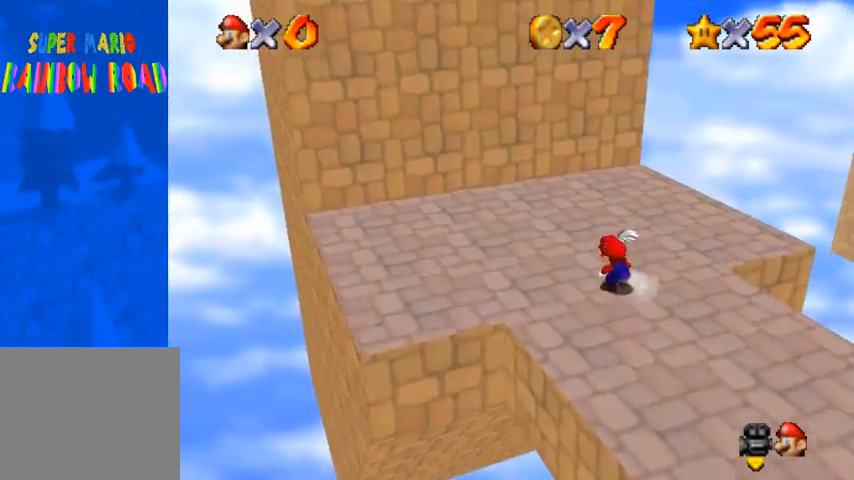
{"buttons": [], "left_stick": "up-right", "right_stick": "down-left", "events": [[100, "CROSS", "up"], [133, "R1", "up"], [167, "right_stick", "down"], [233, "left_stick", "up"], [267, "right_stick", "center"], [400, "right_stick", "down-left"], [500, "left_stick", "up-right"]]}
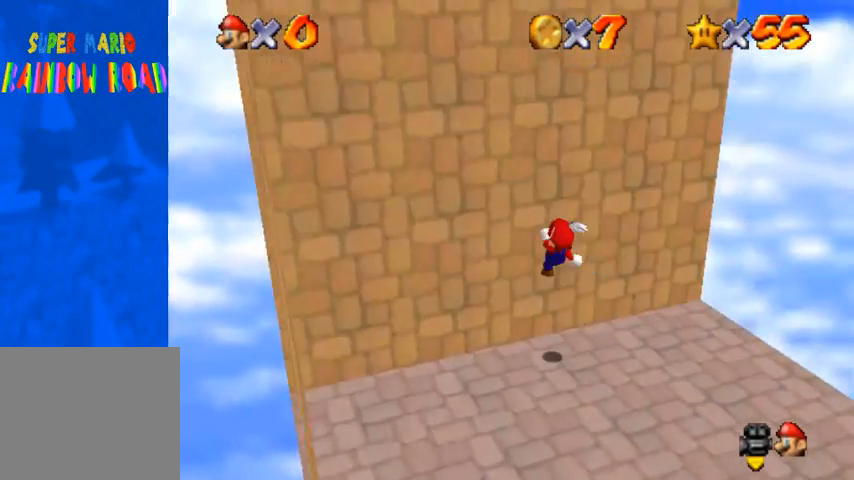
{"buttons": ["CROSS"], "left_stick": "right", "right_stick": "center", "events": [[133, "right_stick", "center"], [167, "CROSS", "down"], [200, "left_stick", "right"]]}
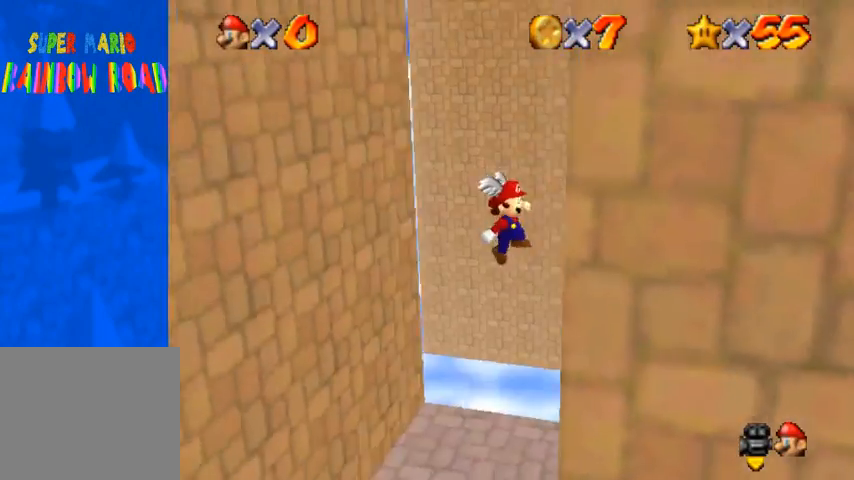
{"buttons": ["CROSS"], "left_stick": "left", "right_stick": "center", "events": [[233, "CROSS", "up"], [333, "CROSS", "down"], [367, "left_stick", "up-left"], [467, "left_stick", "left"]]}
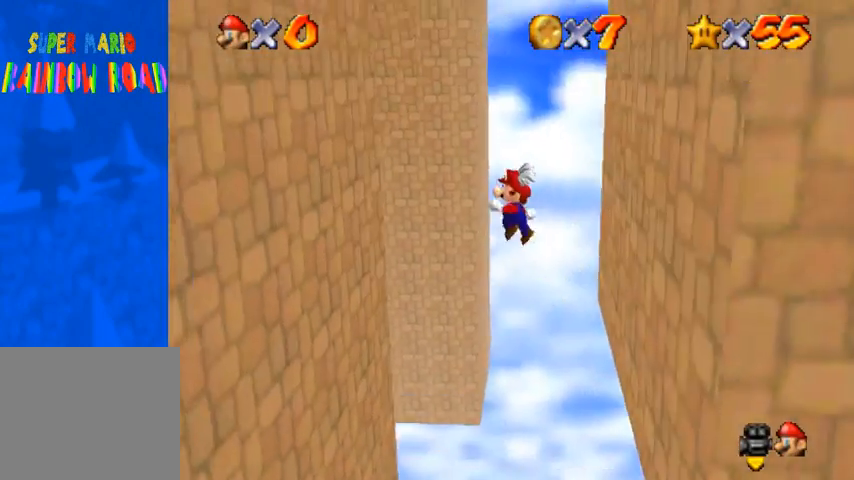
{"buttons": ["CROSS"], "left_stick": "right", "right_stick": "center", "events": [[267, "left_stick", "up-left"], [367, "CROSS", "up"], [433, "CROSS", "down"], [433, "left_stick", "right"]]}
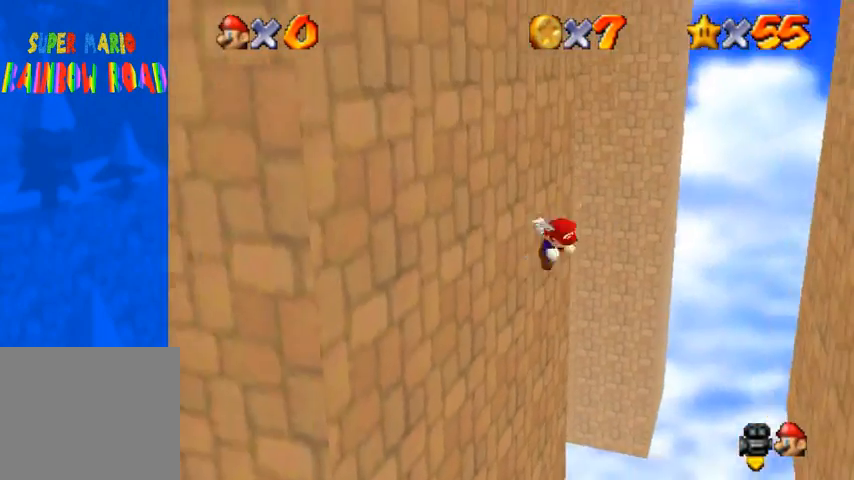
{"buttons": ["CROSS"], "left_stick": "right", "right_stick": "center", "events": []}
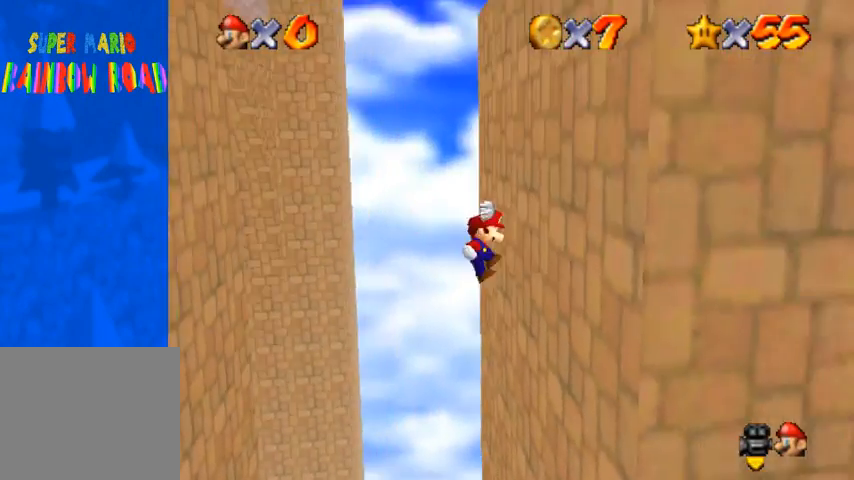
{"buttons": ["CROSS"], "left_stick": "left", "right_stick": "center", "events": [[33, "CROSS", "up"], [100, "CROSS", "down"], [133, "left_stick", "left"]]}
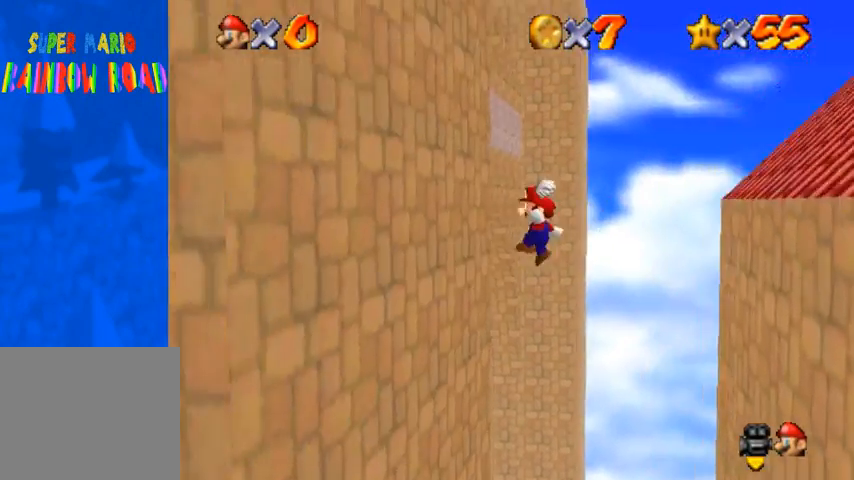
{"buttons": ["CROSS"], "left_stick": "right", "right_stick": "center", "events": [[167, "CROSS", "up"], [200, "left_stick", "down"], [233, "CROSS", "down"], [367, "left_stick", "right"]]}
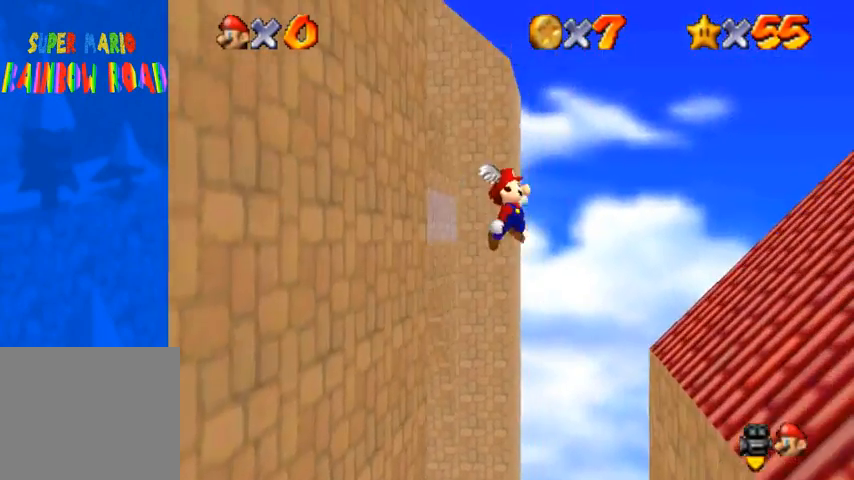
{"buttons": ["CROSS"], "left_stick": "right", "right_stick": "center", "events": []}
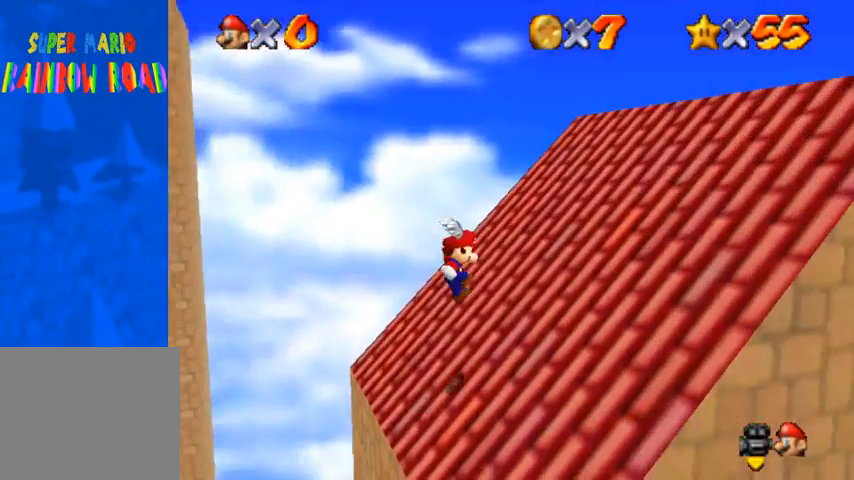
{"buttons": [], "left_stick": "up-right", "right_stick": "center", "events": [[167, "CROSS", "up"], [200, "left_stick", "up-right"]]}
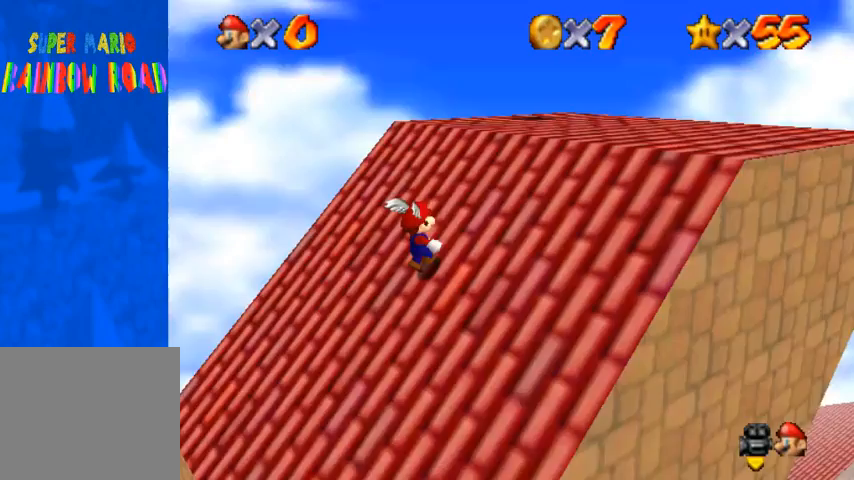
{"buttons": ["CROSS"], "left_stick": "up-right", "right_stick": "center", "events": [[67, "right_stick", "right"], [167, "right_stick", "center"], [233, "right_stick", "right"], [300, "right_stick", "center"], [467, "CROSS", "down"]]}
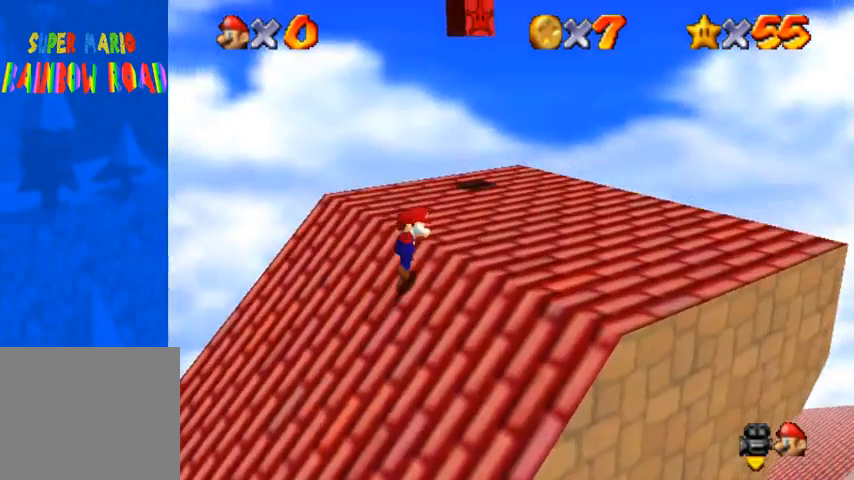
{"buttons": [], "left_stick": "up-right", "right_stick": "right", "events": [[67, "CROSS", "up"], [300, "right_stick", "right"], [433, "right_stick", "center"], [500, "right_stick", "right"]]}
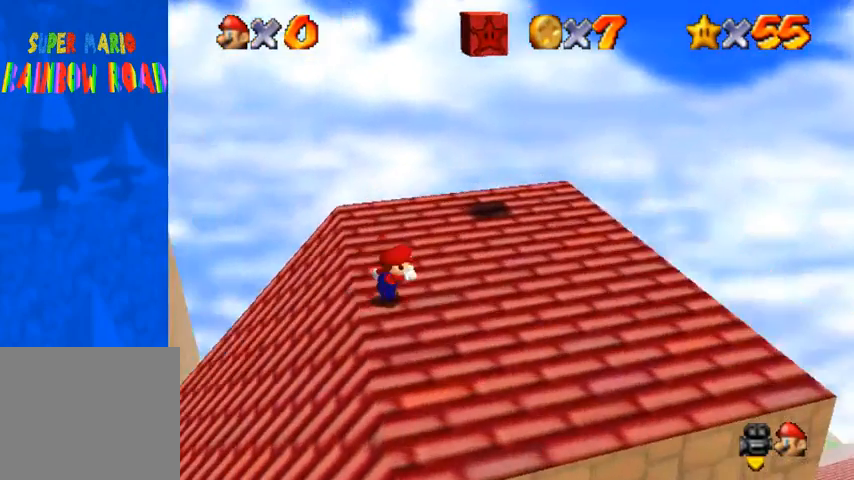
{"buttons": [], "left_stick": "up-right", "right_stick": "center", "events": [[133, "right_stick", "center"], [200, "right_stick", "right"], [300, "right_stick", "center"], [400, "right_stick", "right"], [467, "right_stick", "center"]]}
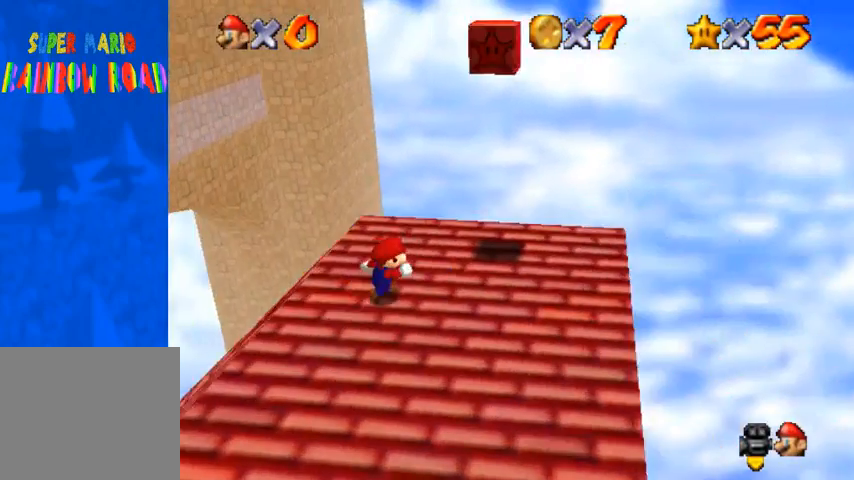
{"buttons": [], "left_stick": "up-left", "right_stick": "center", "events": [[33, "right_stick", "right"], [233, "right_stick", "center"], [367, "left_stick", "down-left"], [467, "left_stick", "up-left"]]}
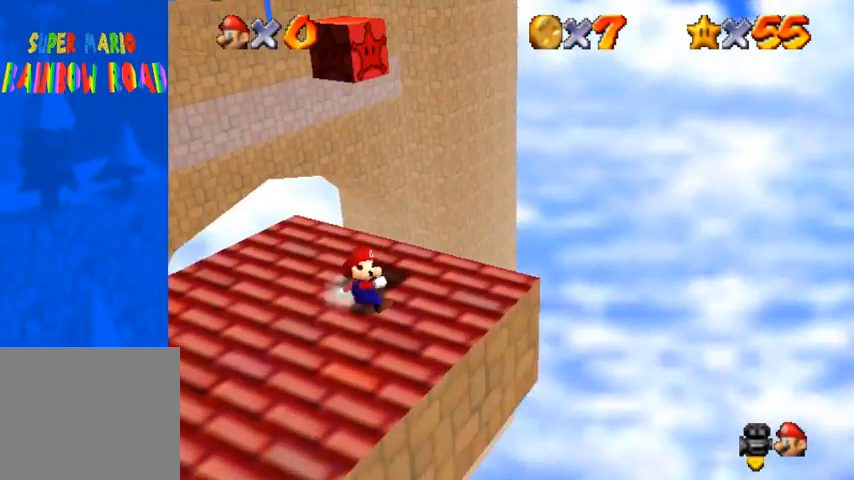
{"buttons": [], "left_stick": "up", "right_stick": "center", "events": [[100, "CROSS", "down"], [167, "left_stick", "up"], [200, "R1", "down"], [333, "CROSS", "up"], [400, "R1", "up"]]}
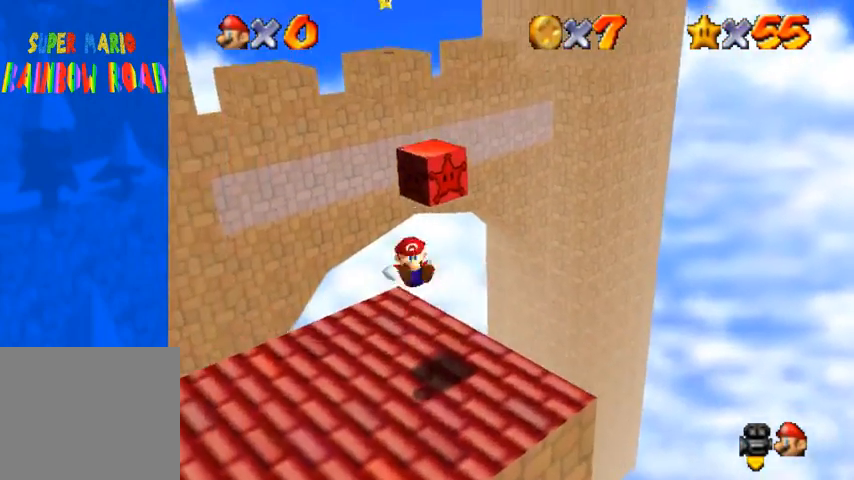
{"buttons": [], "left_stick": "center", "right_stick": "center", "events": [[333, "left_stick", "center"]]}
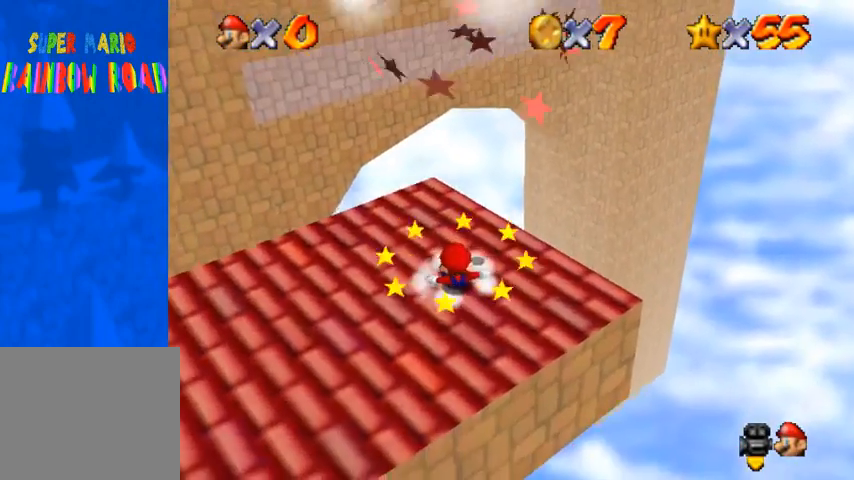
{"buttons": ["CROSS"], "left_stick": "right", "right_stick": "center", "events": [[333, "CROSS", "down"], [467, "left_stick", "right"]]}
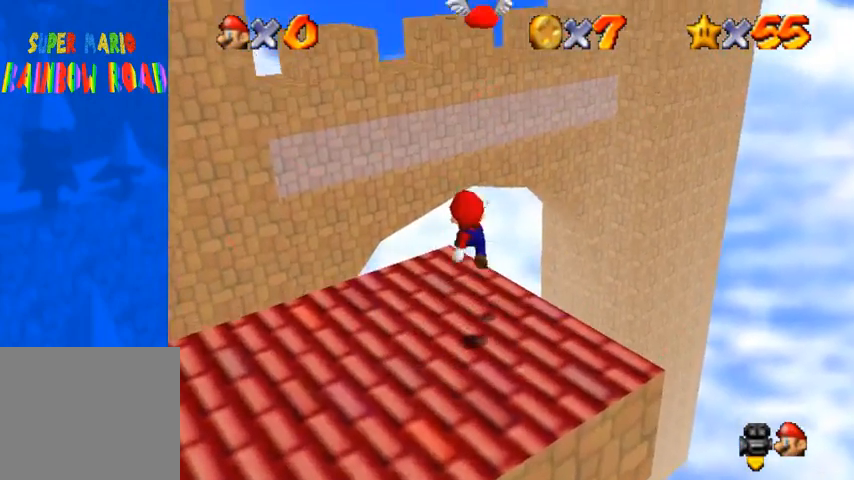
{"buttons": [], "left_stick": "down-left", "right_stick": "center", "events": [[133, "left_stick", "up"], [200, "SQUARE", "down"], [267, "left_stick", "up-left"], [367, "SQUARE", "up"], [367, "left_stick", "left"], [400, "CROSS", "up"], [467, "left_stick", "down-left"]]}
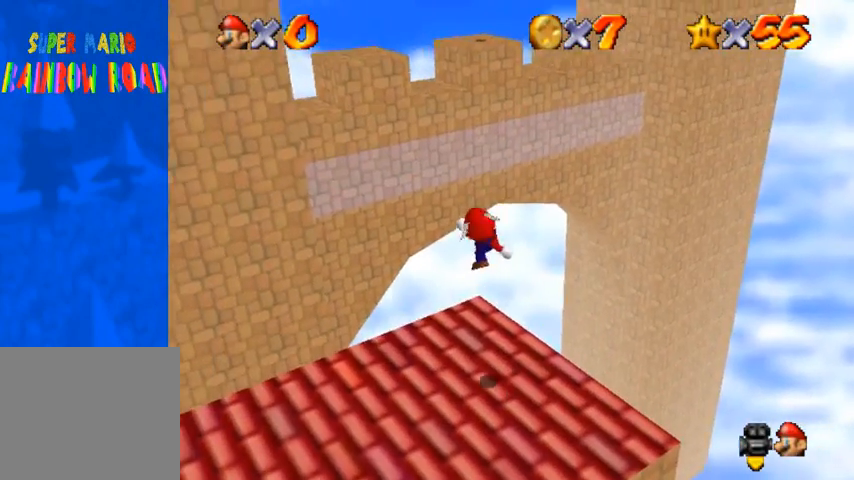
{"buttons": [], "left_stick": "up", "right_stick": "center", "events": [[167, "left_stick", "center"], [367, "CROSS", "down"], [367, "left_stick", "up"], [433, "CROSS", "up"]]}
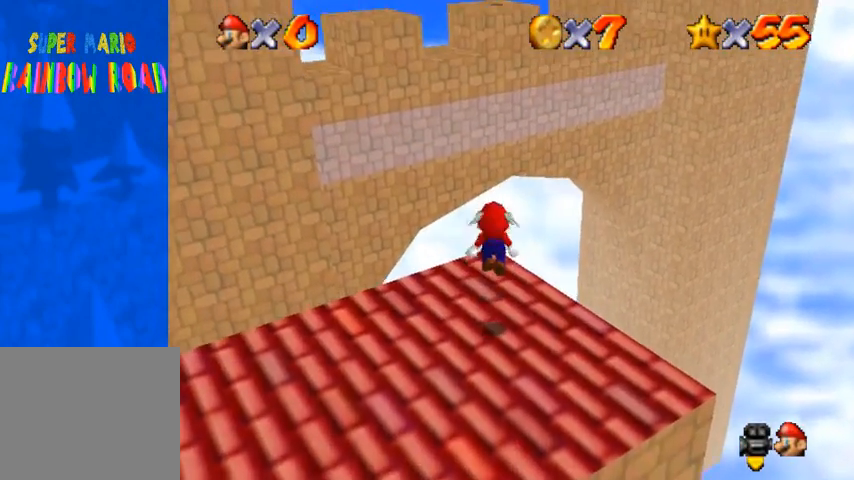
{"buttons": ["CROSS"], "left_stick": "up", "right_stick": "center", "events": [[433, "CROSS", "down"]]}
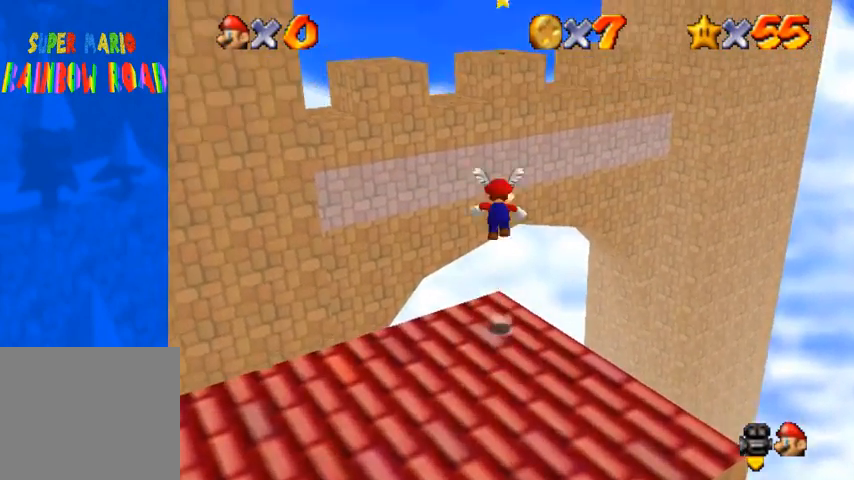
{"buttons": ["CROSS"], "left_stick": "up", "right_stick": "center", "events": []}
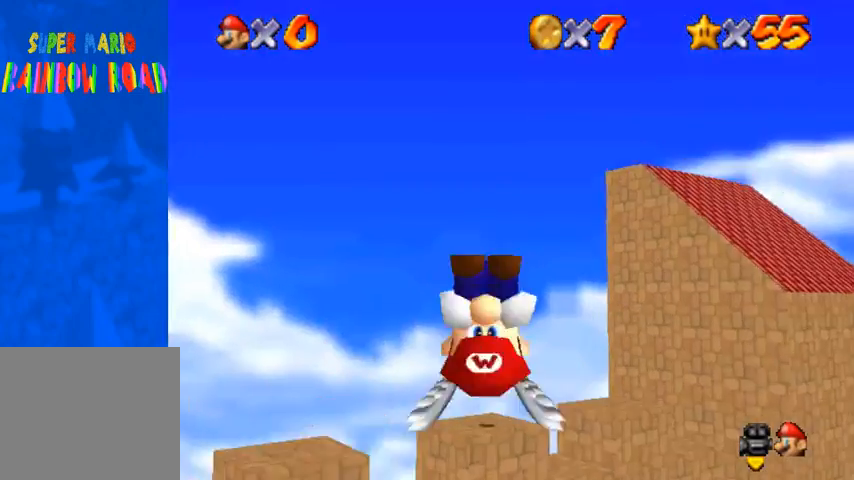
{"buttons": [], "left_stick": "down", "right_stick": "center", "events": [[300, "CROSS", "up"], [367, "left_stick", "down"]]}
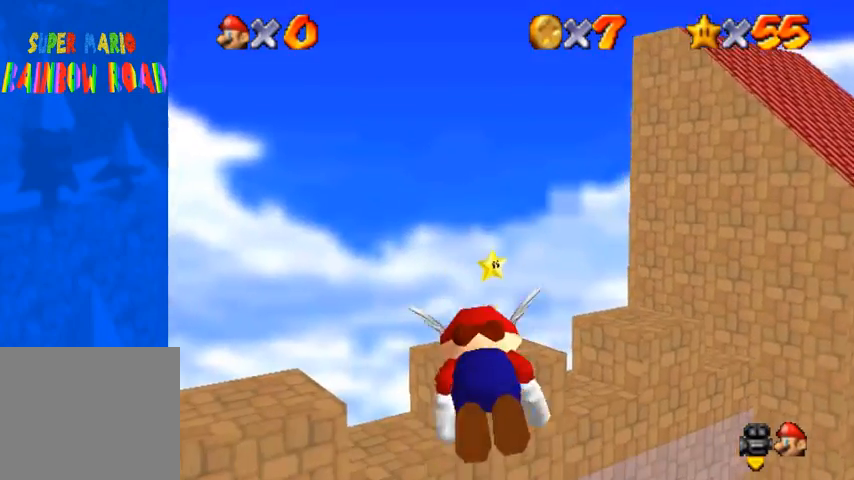
{"buttons": [], "left_stick": "center", "right_stick": "center", "events": [[167, "left_stick", "center"]]}
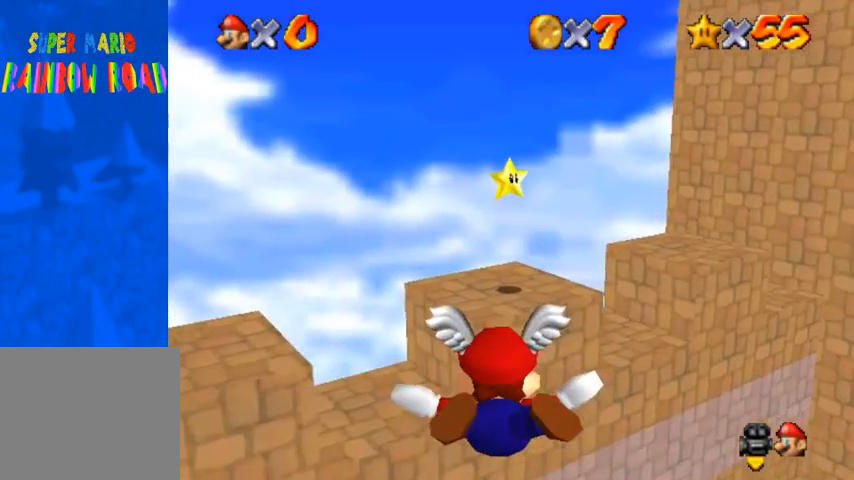
{"buttons": [], "left_stick": "center", "right_stick": "center", "events": [[367, "left_stick", "down"], [500, "left_stick", "center"]]}
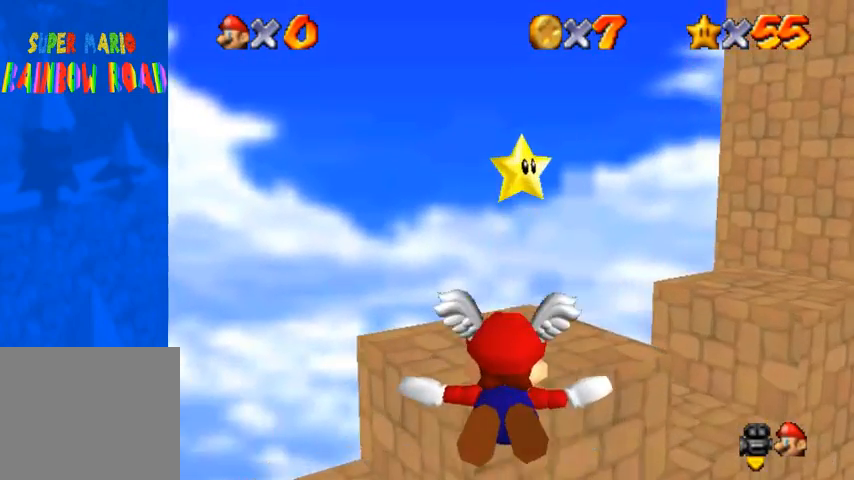
{"buttons": ["R1"], "left_stick": "center", "right_stick": "center", "events": [[133, "left_stick", "down"], [300, "left_stick", "center"], [467, "R1", "down"]]}
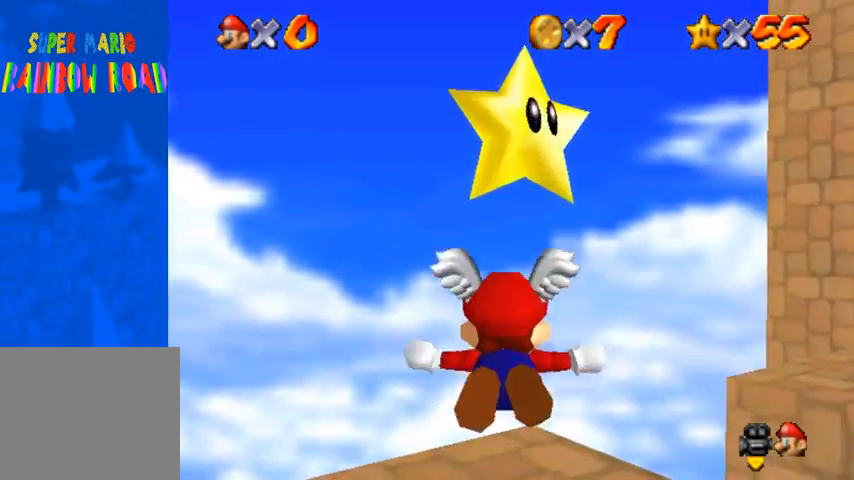
{"buttons": [], "left_stick": "center", "right_stick": "center", "events": [[133, "R1", "up"]]}
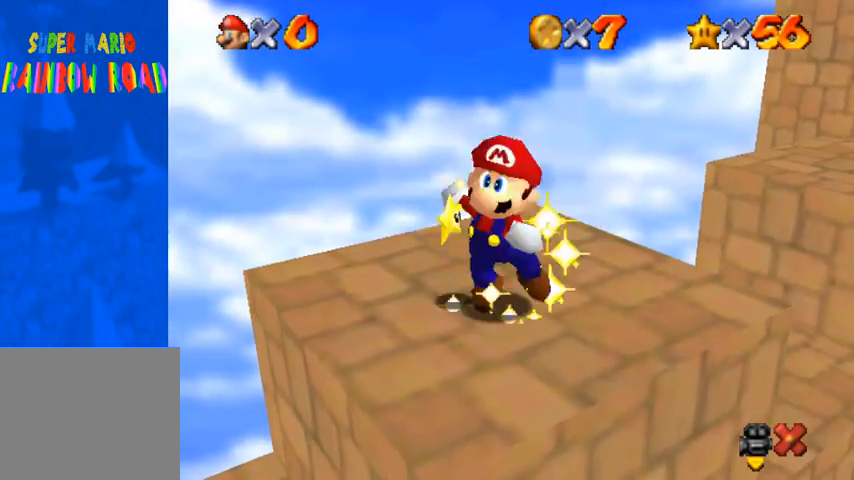
{"buttons": [], "left_stick": "center", "right_stick": "center", "events": []}
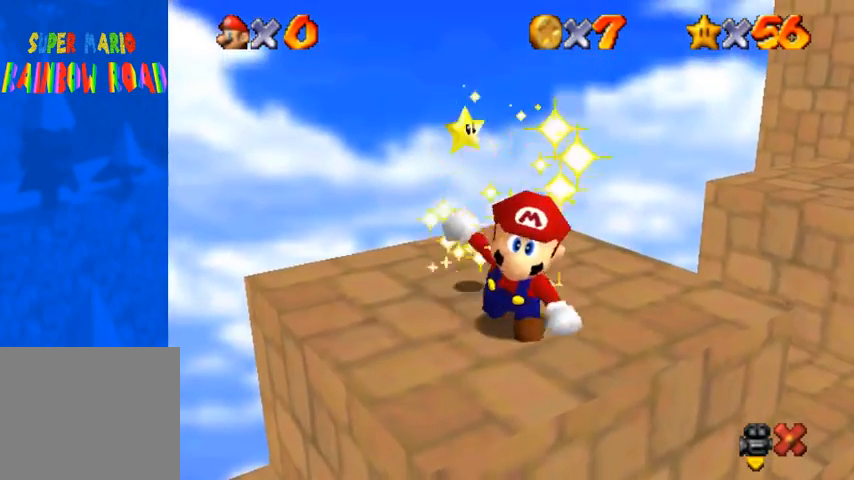
{"buttons": [], "left_stick": "center", "right_stick": "center", "events": []}
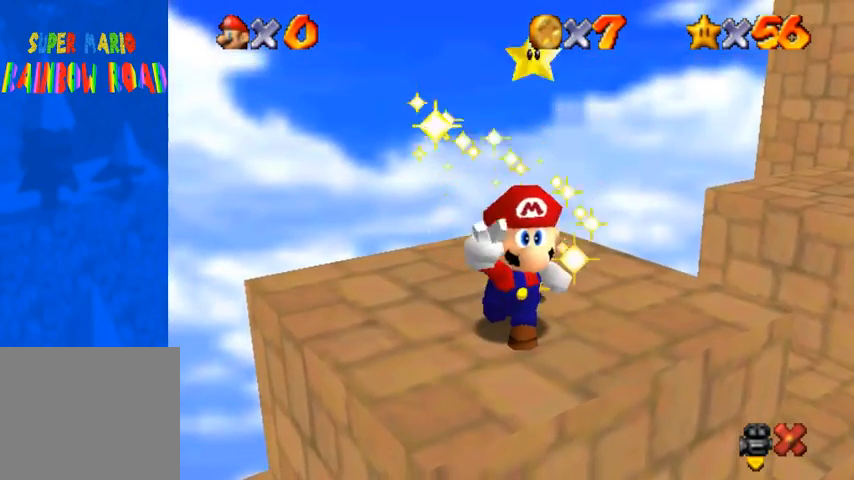
{"buttons": [], "left_stick": "center", "right_stick": "center", "events": []}